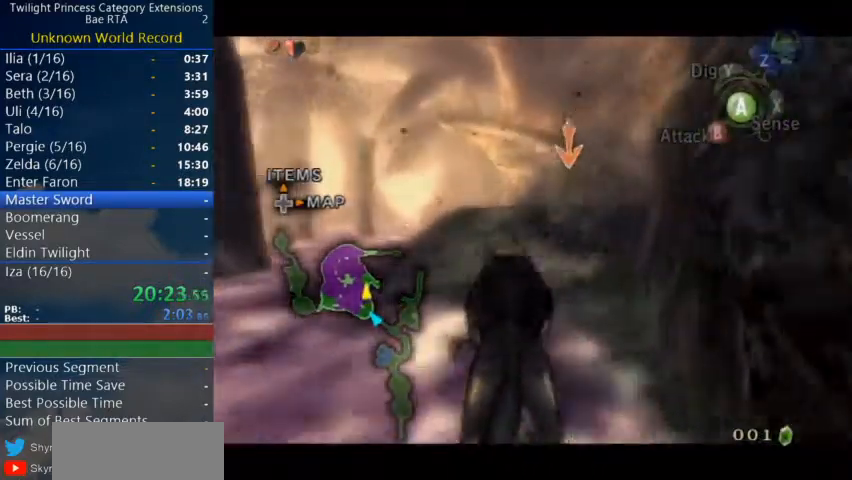
Gameplay with a controller (Nintendo layout); each line is a JSON object with the inputs held at the frame after it. "events" lists button and stick changes between this image and that frame as [ms after this image, input, new state], when the widget could be followed in between. Not read: L3 R3.
{"buttons": ["L1"], "left_stick": "center", "right_stick": "center", "events": [[67, "A", "down"], [133, "A", "up"], [167, "A", "down"], [200, "A", "up"], [300, "A", "down"], [367, "A", "up"], [433, "A", "down"], [467, "A", "up"]]}
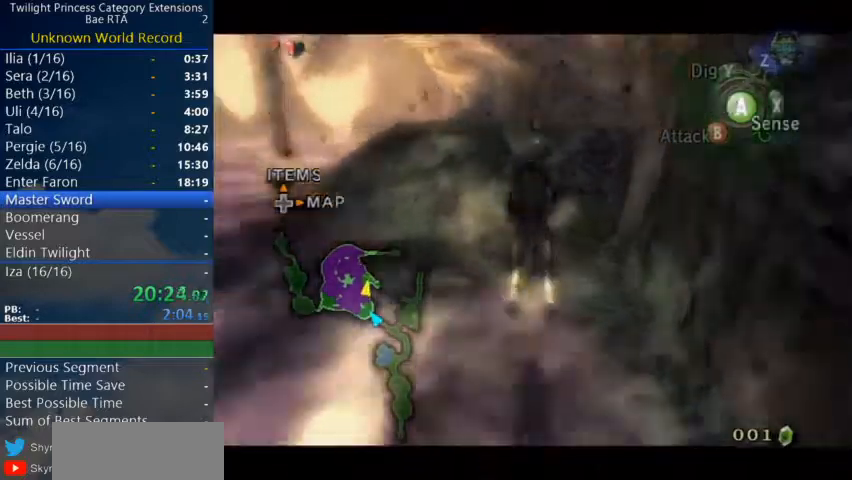
{"buttons": [], "left_stick": "up", "right_stick": "center", "events": [[100, "L1", "up"], [133, "left_stick", "up"], [433, "A", "down"], [500, "A", "up"]]}
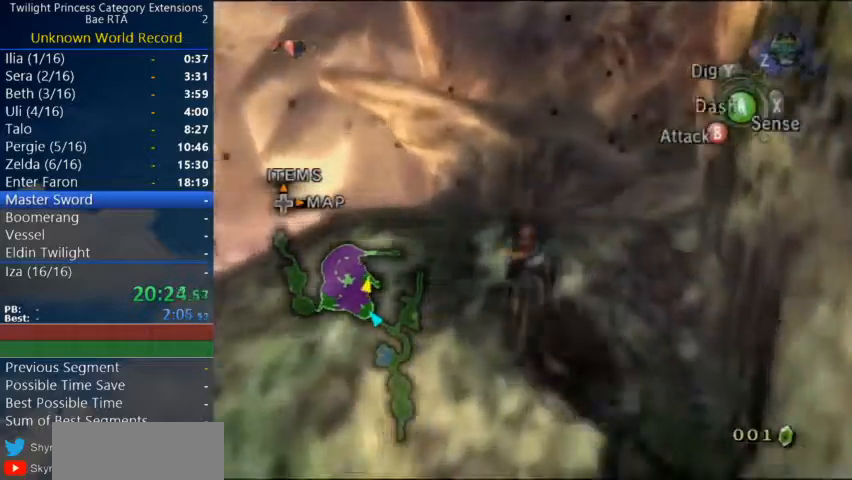
{"buttons": [], "left_stick": "up", "right_stick": "center", "events": [[33, "A", "down"], [133, "A", "up"]]}
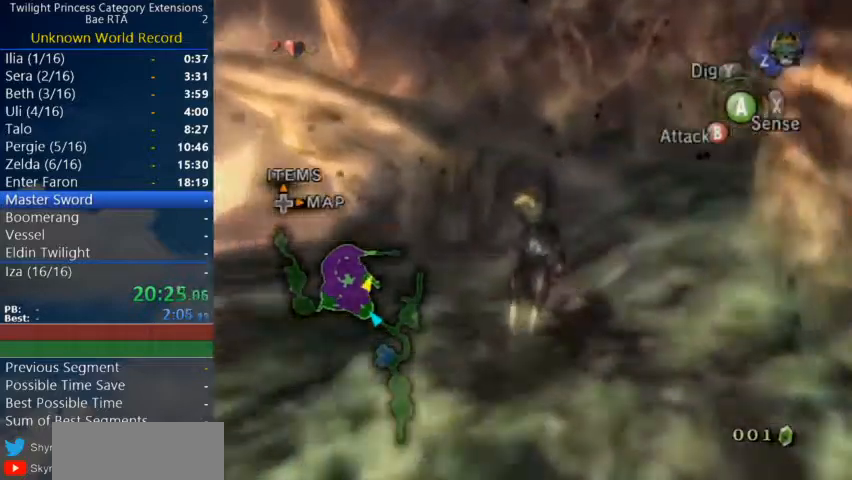
{"buttons": [], "left_stick": "up", "right_stick": "center", "events": []}
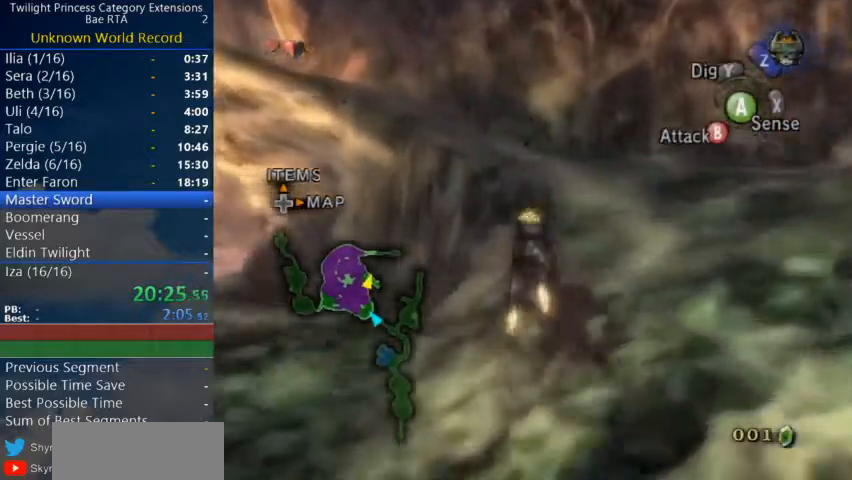
{"buttons": ["A"], "left_stick": "up-left", "right_stick": "center", "events": [[367, "A", "down"], [400, "A", "up"], [500, "A", "down"], [500, "left_stick", "up-left"]]}
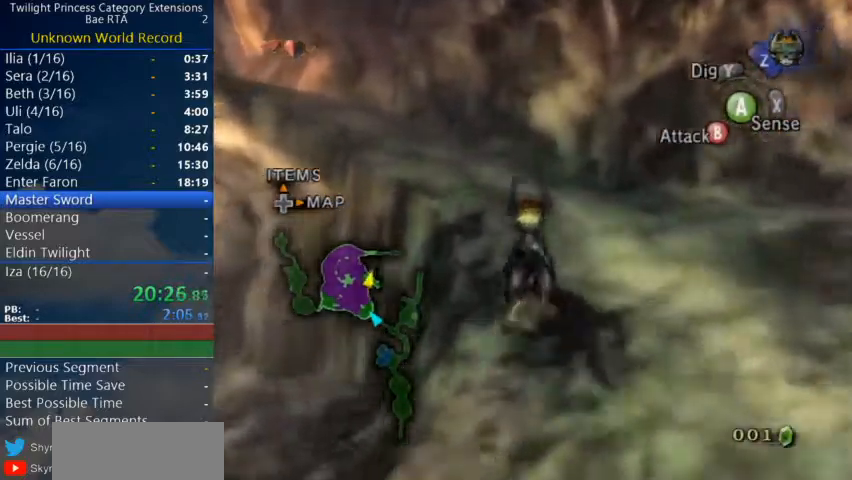
{"buttons": ["A"], "left_stick": "up-left", "right_stick": "center", "events": [[67, "A", "up"], [133, "A", "down"], [167, "A", "up"], [267, "A", "down"], [300, "A", "up"], [367, "A", "down"], [400, "A", "up"], [500, "A", "down"]]}
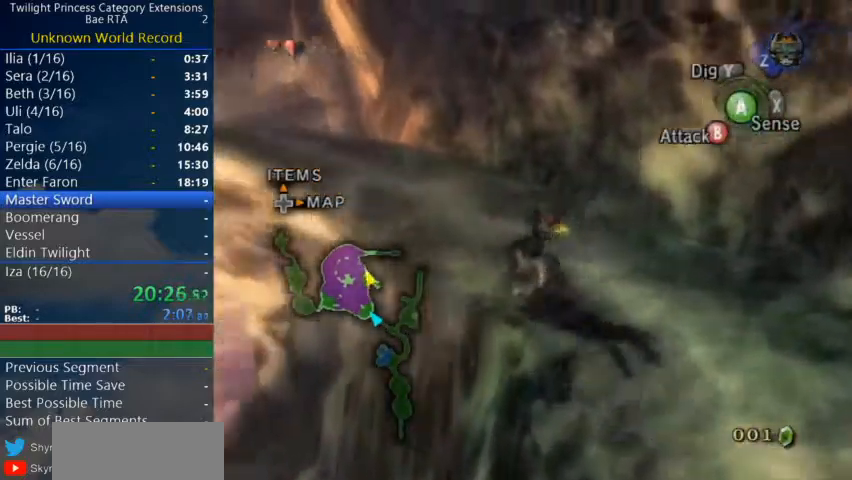
{"buttons": [], "left_stick": "up-left", "right_stick": "center", "events": [[67, "A", "up"], [133, "A", "down"], [200, "A", "up"], [300, "A", "down"], [367, "A", "up"], [400, "A", "down"], [467, "A", "up"]]}
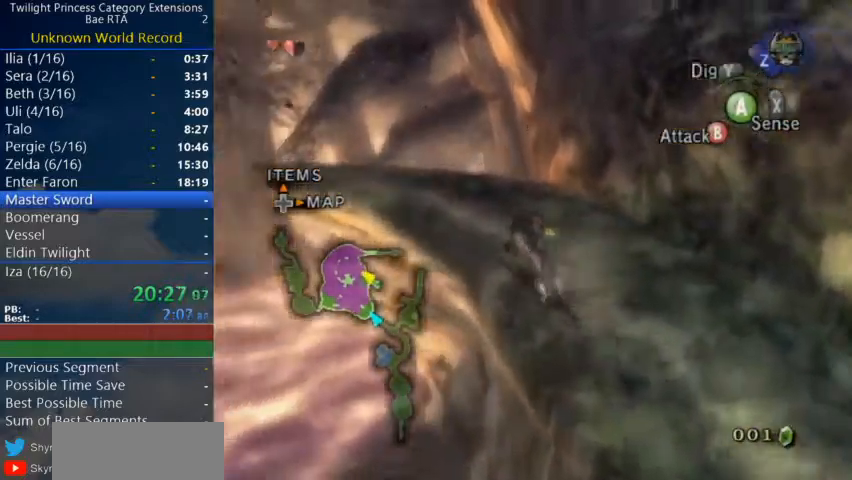
{"buttons": [], "left_stick": "up-left", "right_stick": "center", "events": [[33, "A", "down"], [100, "A", "up"], [167, "A", "down"], [233, "A", "up"]]}
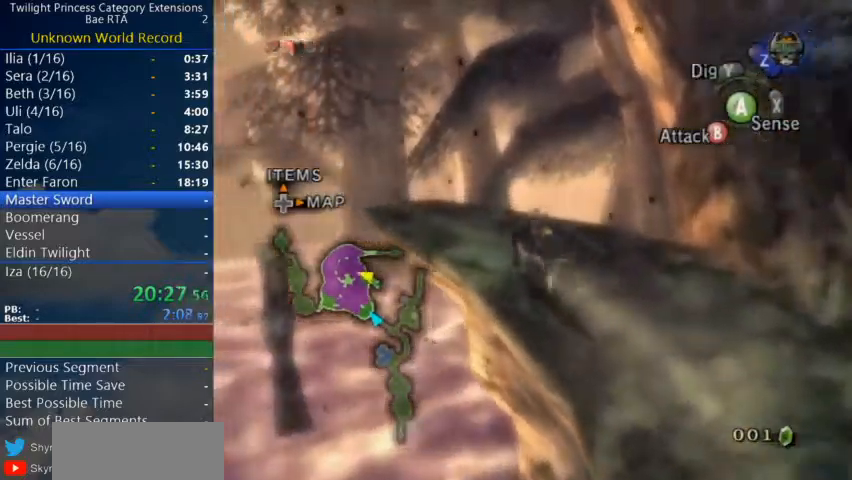
{"buttons": ["L1", "Z"], "left_stick": "center", "right_stick": "center", "events": [[400, "Z", "down"], [467, "L1", "down"], [467, "left_stick", "center"]]}
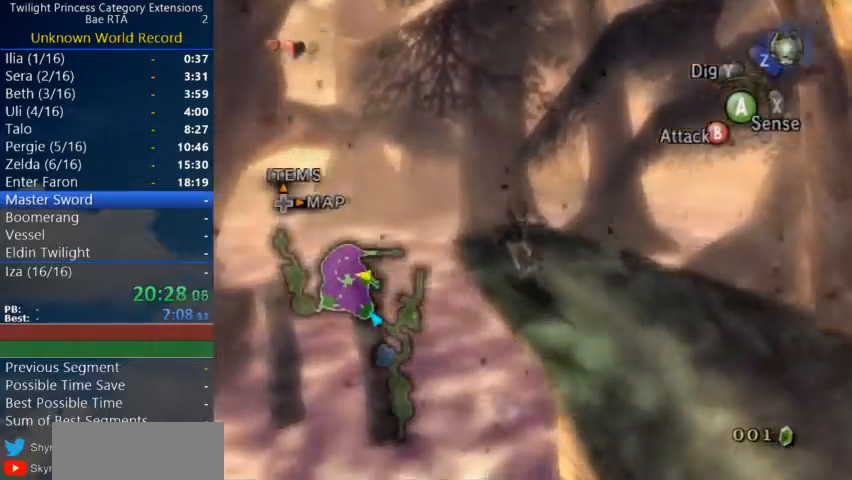
{"buttons": ["A", "L1"], "left_stick": "center", "right_stick": "center", "events": [[67, "Z", "up"], [133, "A", "down"], [233, "A", "up"], [267, "A", "down"], [333, "A", "up"], [367, "A", "down"], [433, "A", "up"], [500, "A", "down"]]}
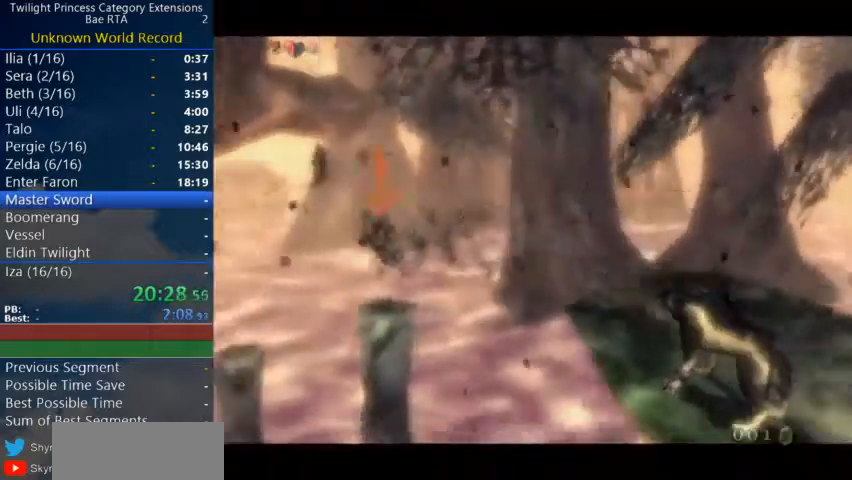
{"buttons": ["A", "L1"], "left_stick": "center", "right_stick": "center", "events": [[67, "A", "up"], [100, "A", "down"], [200, "A", "up"], [233, "A", "down"], [300, "A", "up"], [367, "A", "down"], [433, "A", "up"], [467, "A", "down"]]}
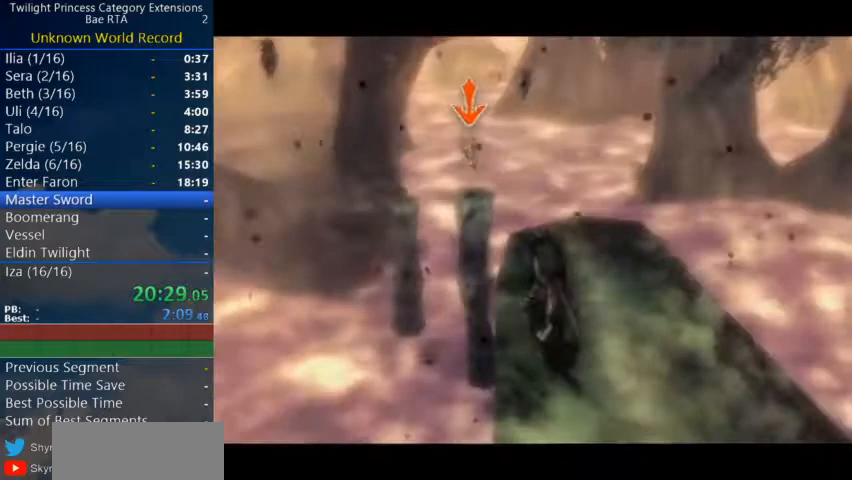
{"buttons": ["A", "L1"], "left_stick": "center", "right_stick": "center", "events": [[33, "A", "up"], [100, "A", "down"], [167, "A", "up"], [233, "A", "down"], [300, "A", "up"], [367, "A", "down"], [400, "A", "up"], [500, "A", "down"]]}
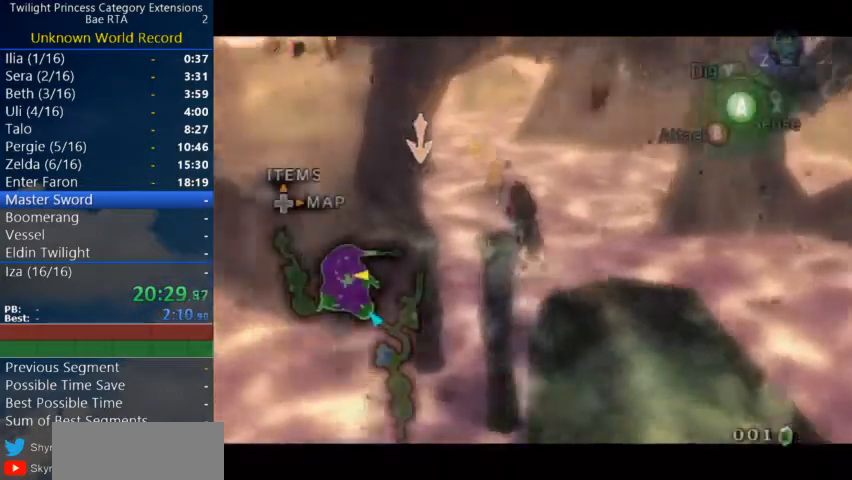
{"buttons": ["L1"], "left_stick": "center", "right_stick": "center", "events": [[33, "A", "up"], [100, "A", "down"], [167, "A", "up"], [233, "A", "down"], [267, "A", "up"], [333, "A", "down"], [400, "A", "up"], [467, "A", "down"], [500, "A", "up"]]}
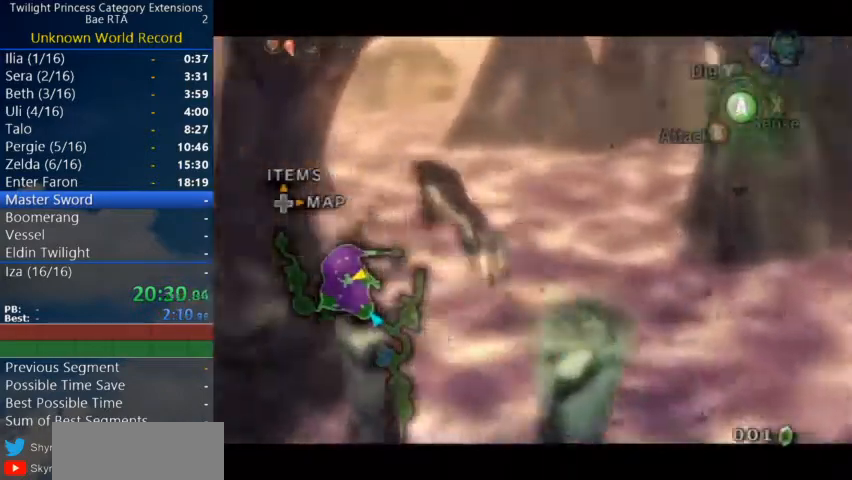
{"buttons": [], "left_stick": "center", "right_stick": "center", "events": [[67, "A", "down"], [133, "A", "up"], [200, "A", "down"], [267, "A", "up"], [333, "A", "down"], [367, "A", "up"], [500, "L1", "up"]]}
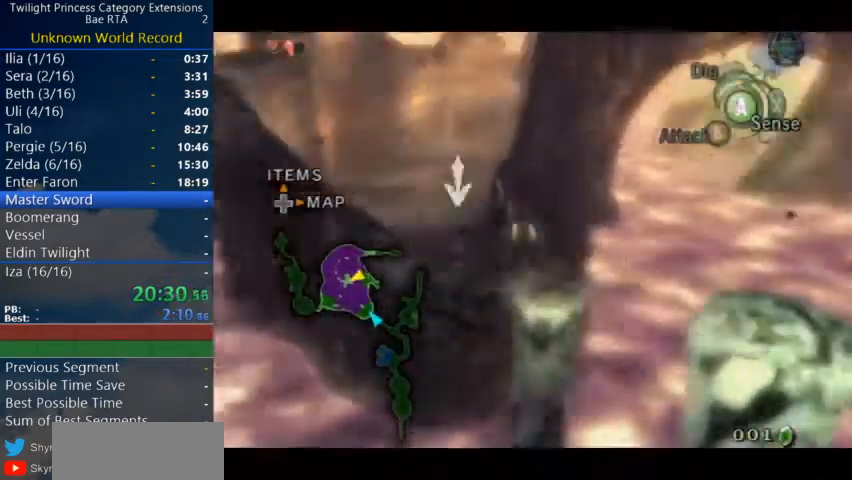
{"buttons": [], "left_stick": "up", "right_stick": "center", "events": [[100, "left_stick", "up"], [267, "A", "down"], [333, "A", "up"], [400, "A", "down"], [433, "A", "up"]]}
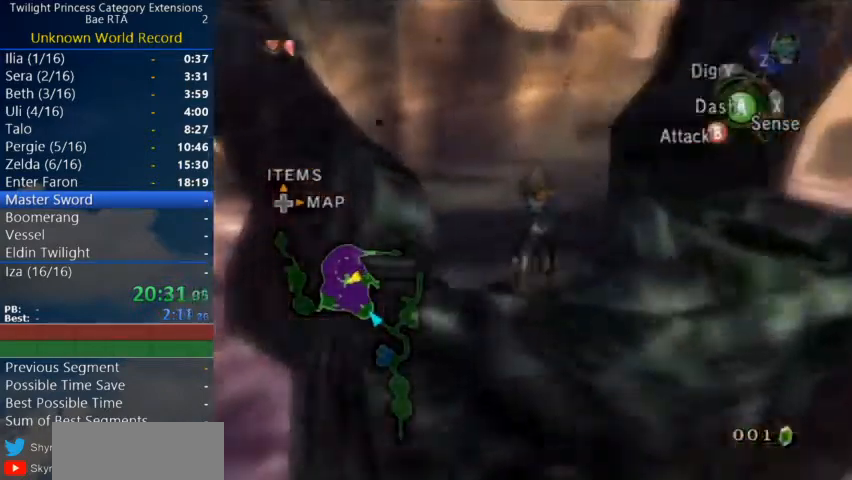
{"buttons": [], "left_stick": "up", "right_stick": "center", "events": [[33, "A", "down"], [67, "A", "up"], [167, "A", "down"], [233, "A", "up"]]}
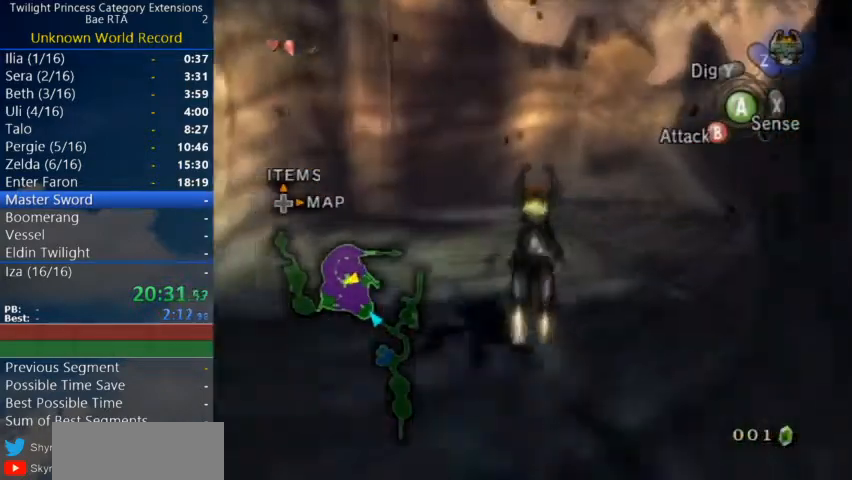
{"buttons": [], "left_stick": "up", "right_stick": "center", "events": []}
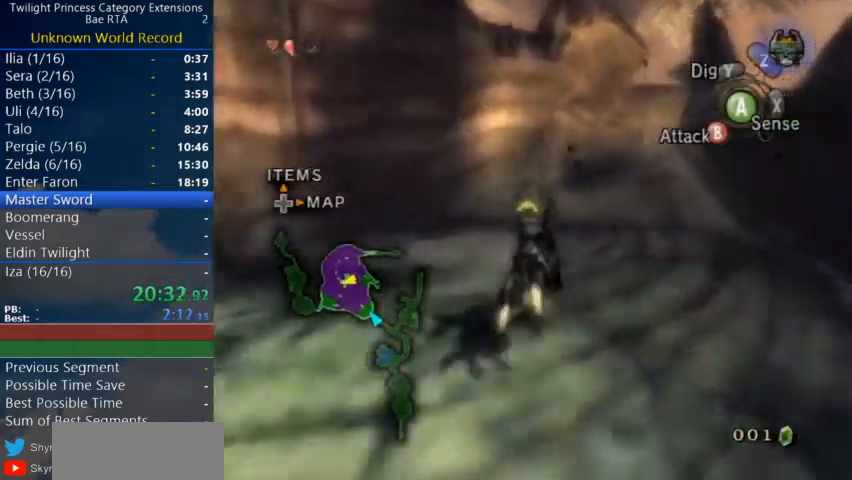
{"buttons": [], "left_stick": "up", "right_stick": "center", "events": [[67, "A", "down"], [133, "A", "up"], [200, "A", "down"], [233, "A", "up"], [333, "A", "down"], [367, "A", "up"], [433, "A", "down"], [500, "A", "up"]]}
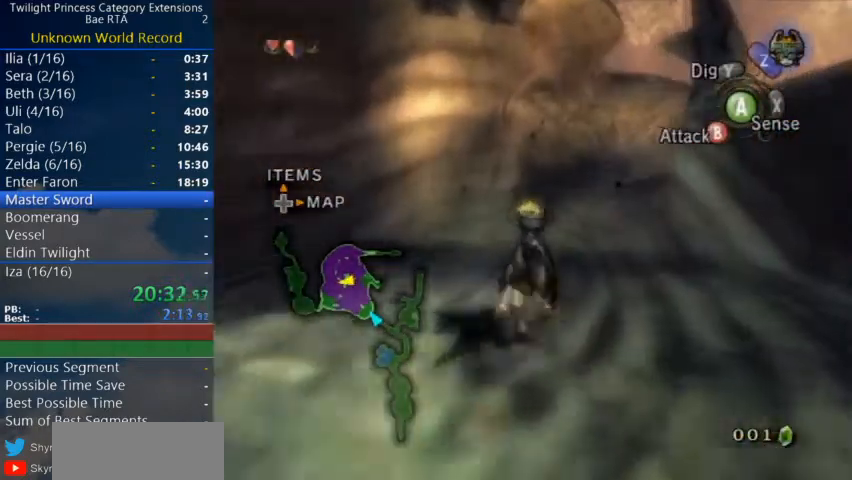
{"buttons": [], "left_stick": "up", "right_stick": "center", "events": [[67, "A", "down"], [133, "A", "up"], [200, "A", "down"], [267, "A", "up"], [333, "A", "down"], [367, "A", "up"], [433, "A", "down"], [500, "A", "up"]]}
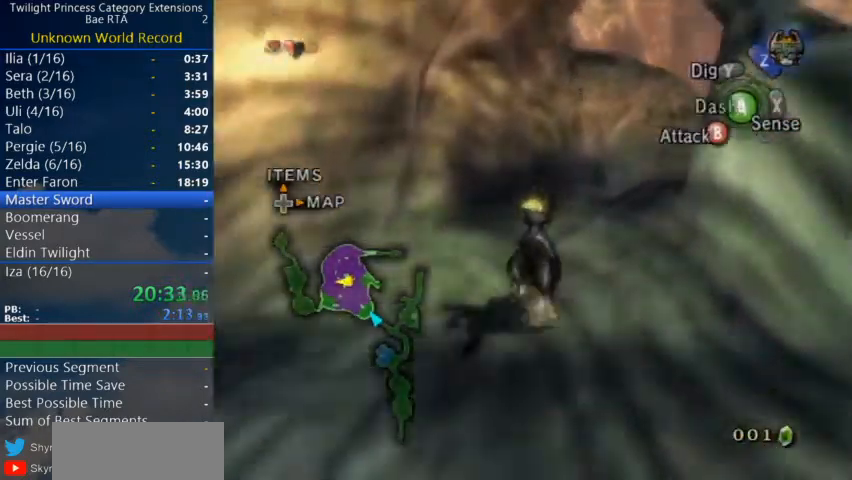
{"buttons": ["A"], "left_stick": "up", "right_stick": "center", "events": [[67, "A", "down"], [167, "A", "up"], [200, "A", "down"], [300, "A", "up"], [400, "A", "down"], [433, "A", "up"], [500, "A", "down"]]}
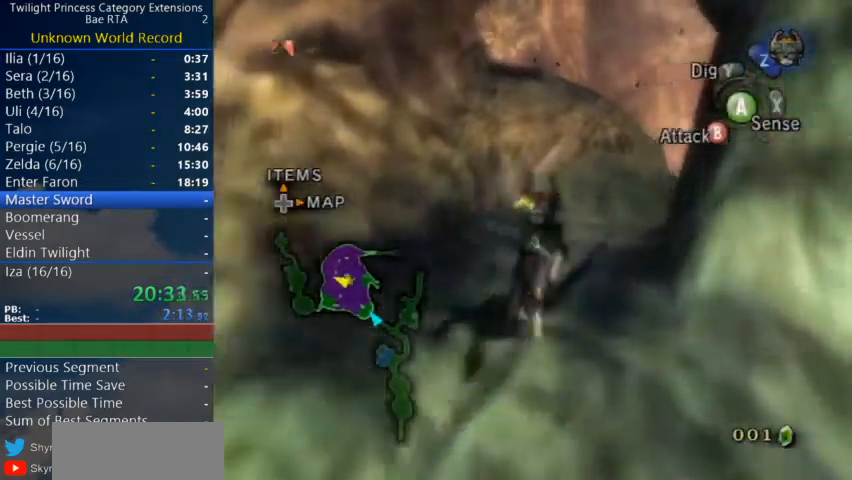
{"buttons": [], "left_stick": "up", "right_stick": "left", "events": [[67, "A", "up"], [467, "right_stick", "left"]]}
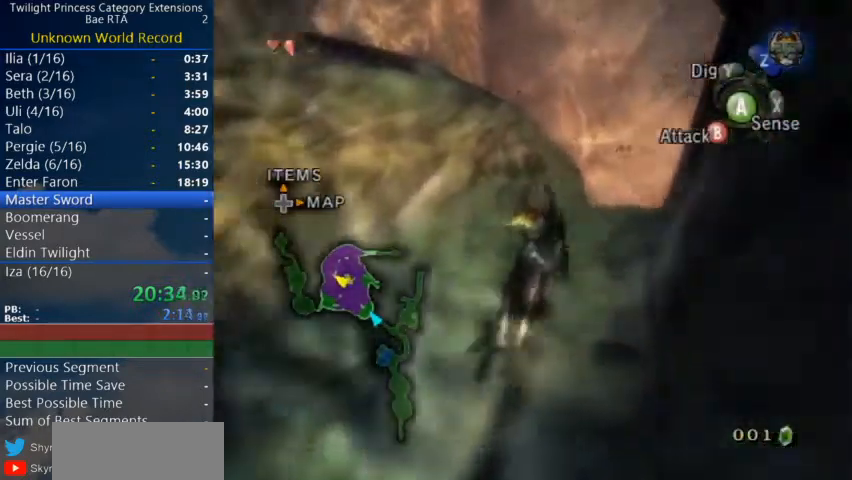
{"buttons": [], "left_stick": "up-right", "right_stick": "center", "events": [[133, "right_stick", "center"], [367, "left_stick", "up-right"]]}
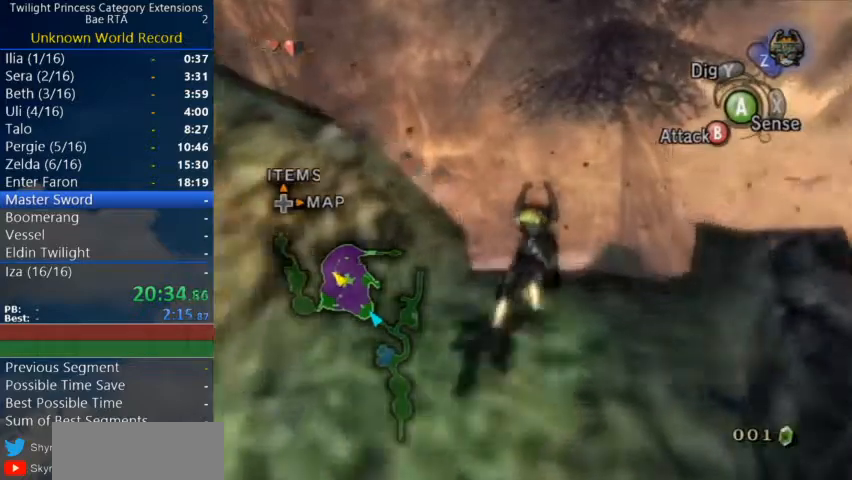
{"buttons": ["A", "L1"], "left_stick": "center", "right_stick": "center", "events": [[167, "Z", "down"], [200, "L1", "down"], [200, "left_stick", "center"], [300, "Z", "up"], [467, "A", "down"]]}
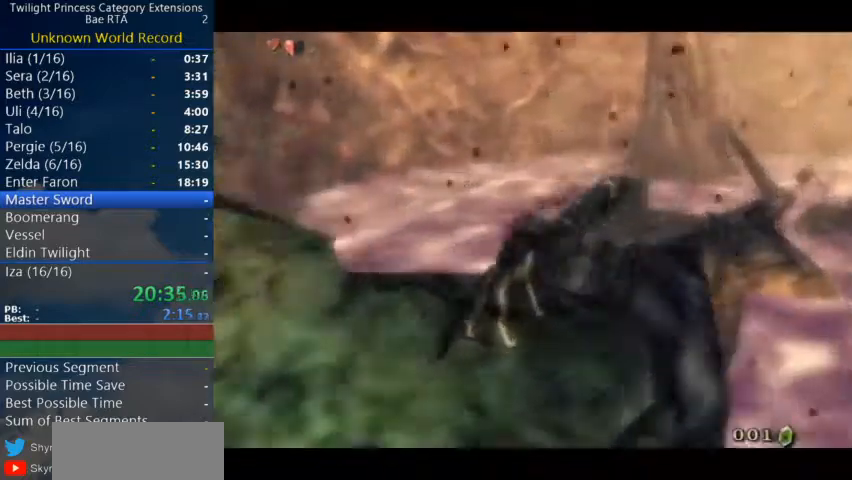
{"buttons": ["L1"], "left_stick": "center", "right_stick": "center", "events": [[33, "A", "up"], [100, "A", "down"], [167, "A", "up"], [200, "A", "down"], [267, "A", "up"], [333, "A", "down"], [367, "A", "up"]]}
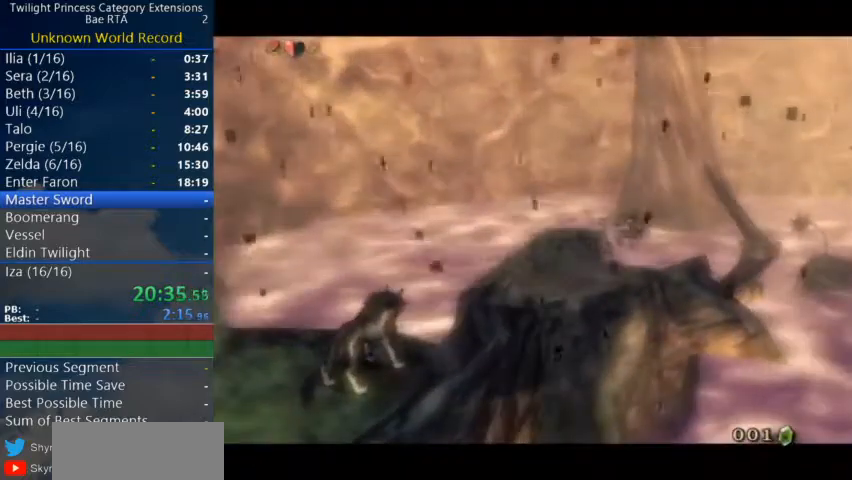
{"buttons": ["L1"], "left_stick": "center", "right_stick": "center", "events": [[33, "A", "down"], [100, "A", "up"], [167, "A", "down"], [233, "A", "up"], [333, "A", "down"], [367, "A", "up"]]}
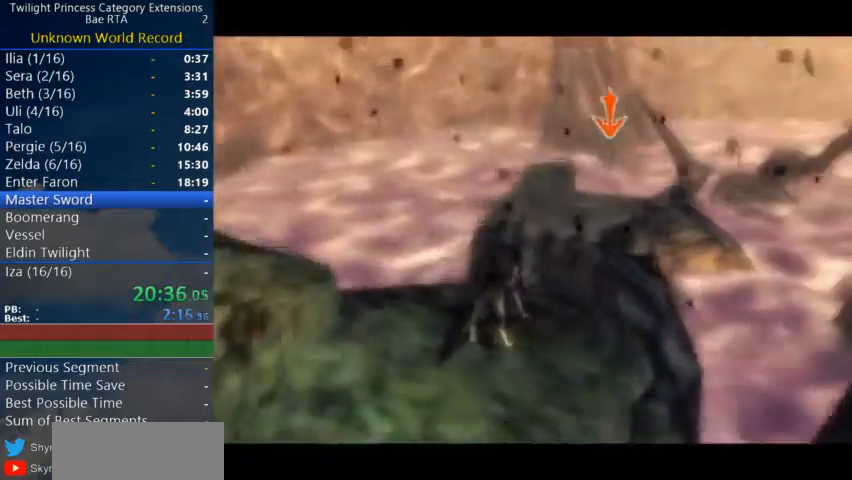
{"buttons": ["L1"], "left_stick": "center", "right_stick": "center", "events": [[67, "A", "down"], [100, "A", "up"], [167, "A", "down"], [200, "A", "up"], [267, "A", "down"], [300, "A", "up"], [400, "A", "down"], [433, "A", "up"]]}
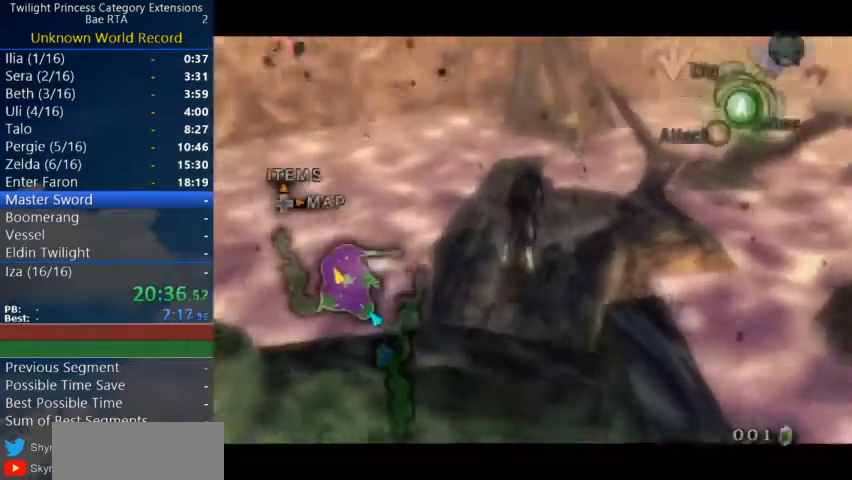
{"buttons": ["L1"], "left_stick": "center", "right_stick": "center", "events": [[33, "A", "down"], [100, "A", "up"], [133, "A", "down"], [167, "A", "up"], [233, "A", "down"], [300, "A", "up"], [367, "A", "down"], [433, "A", "up"]]}
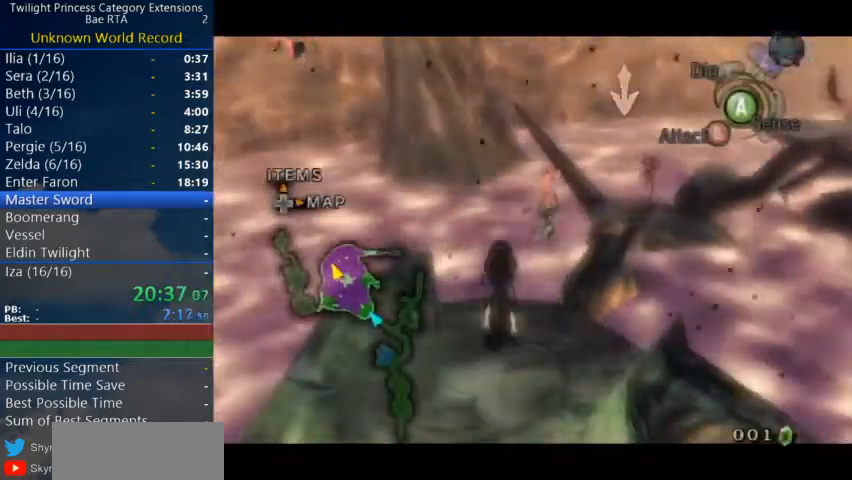
{"buttons": ["L1"], "left_stick": "center", "right_stick": "center", "events": [[33, "A", "down"], [67, "A", "up"], [133, "A", "down"], [167, "A", "up"], [233, "A", "down"], [300, "A", "up"], [367, "A", "down"], [433, "A", "up"]]}
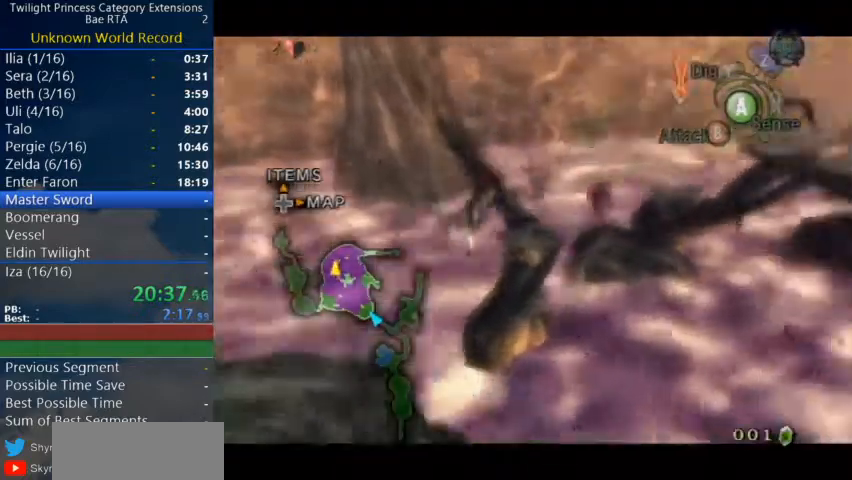
{"buttons": ["A", "L1"], "left_stick": "center", "right_stick": "center", "events": [[33, "A", "down"], [67, "A", "up"], [100, "A", "down"], [167, "A", "up"], [267, "A", "down"], [300, "A", "up"], [367, "A", "down"], [433, "A", "up"], [500, "A", "down"]]}